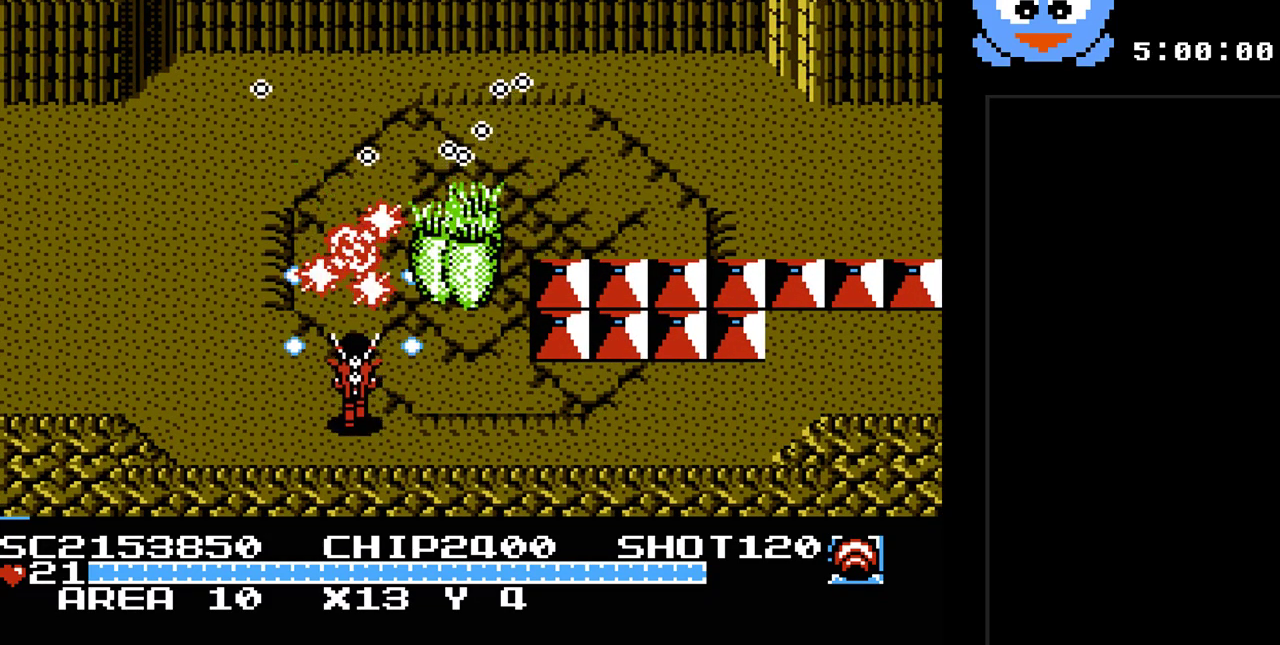
Gameplay with a controller (Nintendo layout); each line is a JSON object with the inputs held at the frame after it. "events" lists button and stick changes between this image and that frame as [ms after this image, input, new state], when the widget could be followed in between. Not read: L3 R3.
{"buttons": ["DPAD_UP", "DPAD_LEFT"], "events": [[200, "DPAD_LEFT", "down"], [400, "DPAD_UP", "down"], [450, "Y", "up"]]}
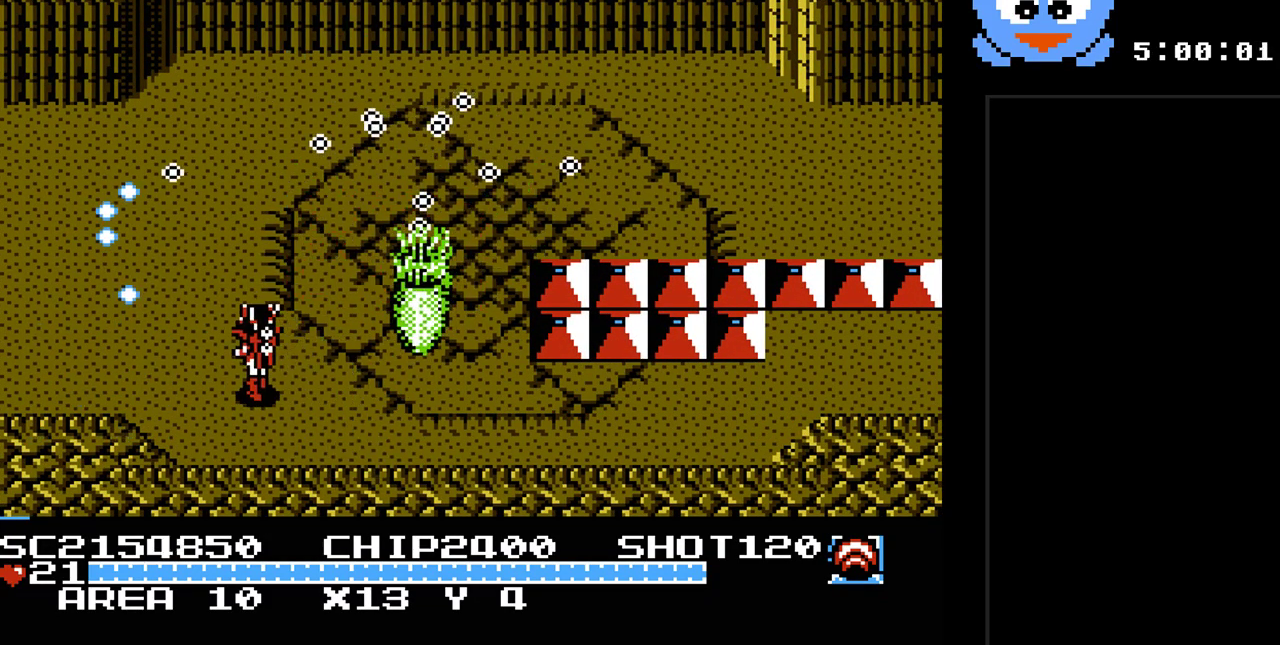
{"buttons": ["Y"], "events": [[50, "DPAD_LEFT", "up"], [117, "DPAD_RIGHT", "down"], [117, "DPAD_UP", "up"], [117, "Y", "down"], [183, "DPAD_RIGHT", "up"]]}
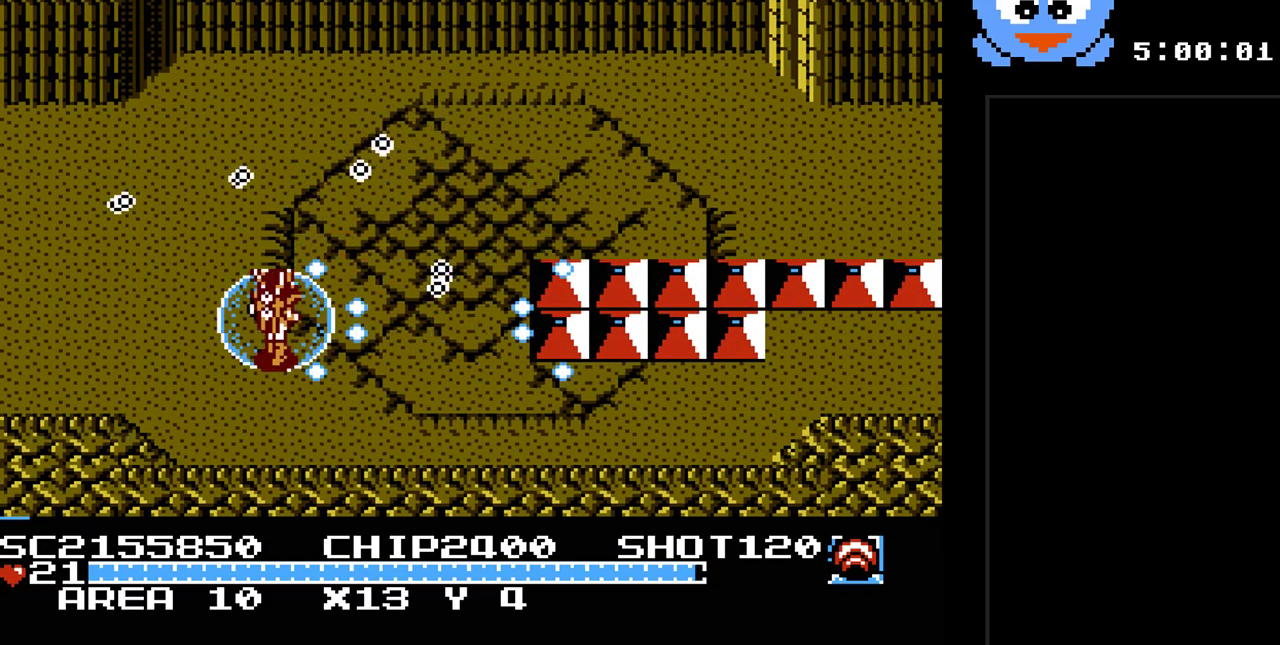
{"buttons": ["DPAD_UP", "DPAD_LEFT"], "events": [[350, "DPAD_LEFT", "down"], [350, "DPAD_UP", "down"], [417, "Y", "up"]]}
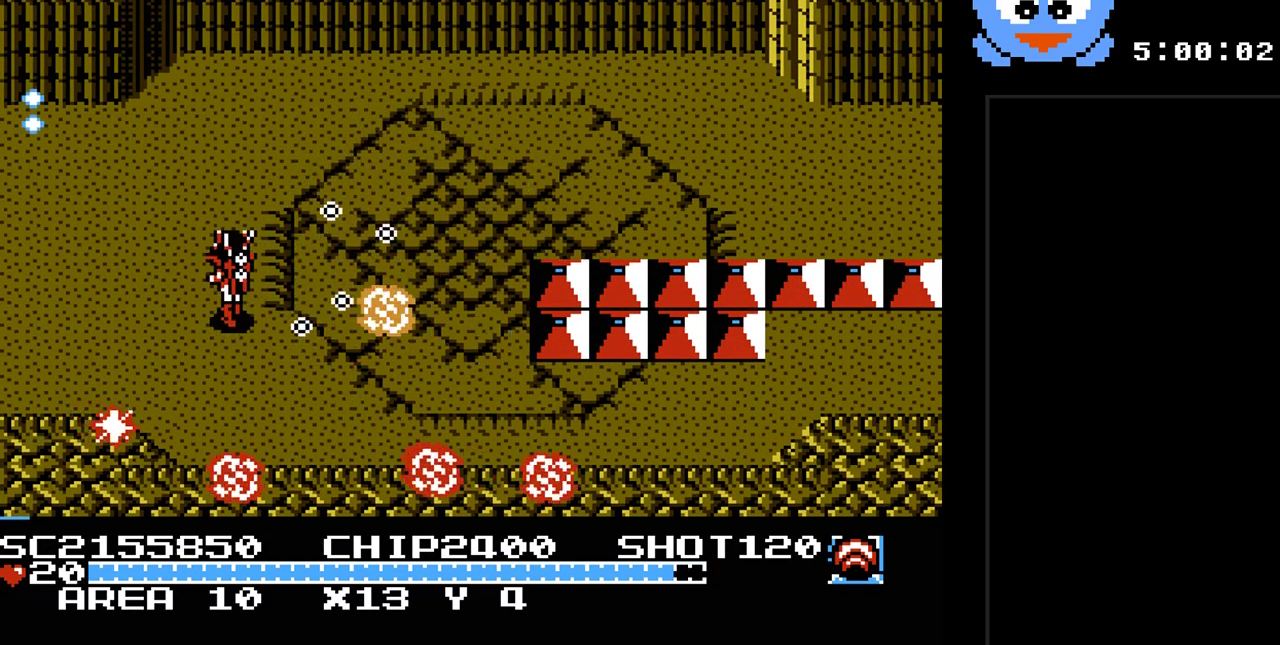
{"buttons": ["DPAD_RIGHT"], "events": [[133, "DPAD_LEFT", "up"], [200, "DPAD_RIGHT", "down"], [233, "DPAD_UP", "up"]]}
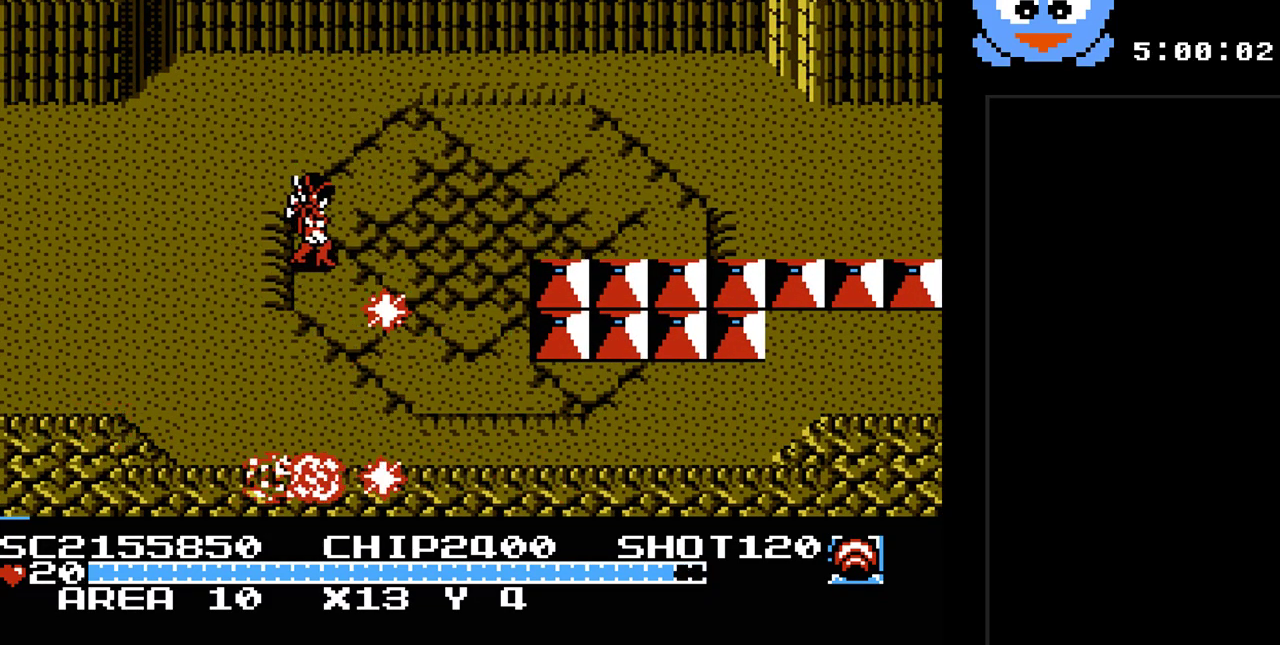
{"buttons": ["DPAD_DOWN"], "events": [[383, "DPAD_DOWN", "down"], [400, "DPAD_RIGHT", "up"]]}
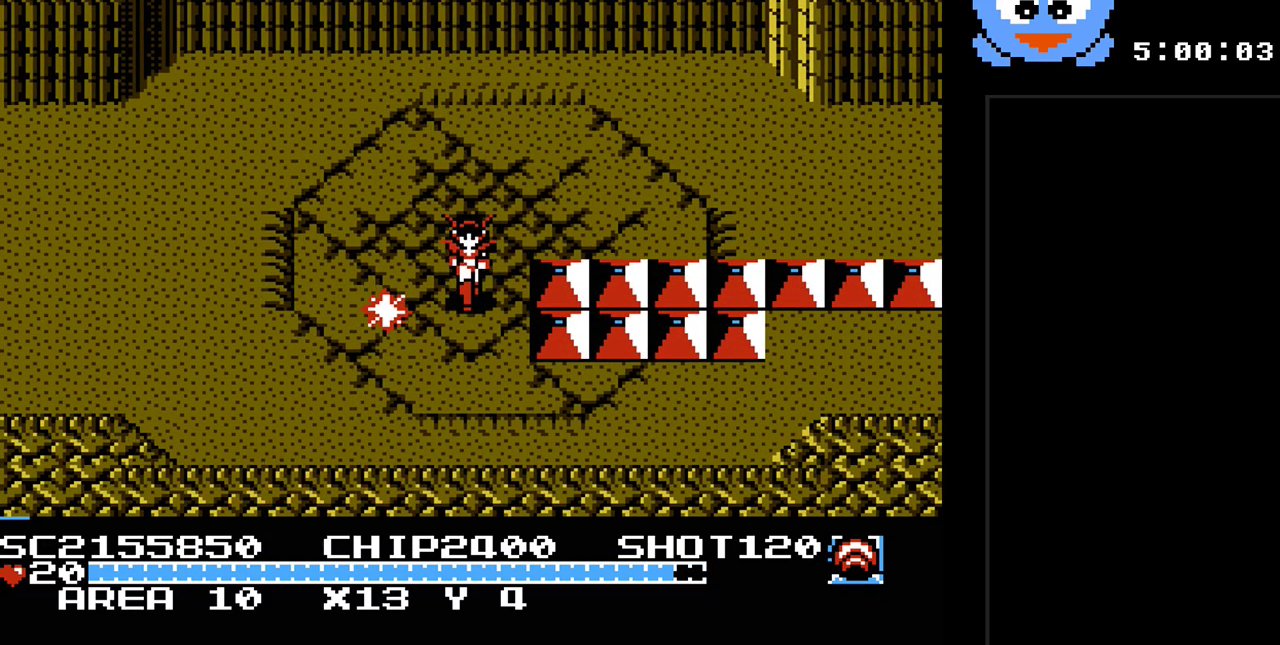
{"buttons": ["Y"], "events": [[67, "DPAD_RIGHT", "down"], [100, "DPAD_DOWN", "up"], [350, "DPAD_LEFT", "down"], [350, "DPAD_RIGHT", "up"], [417, "Y", "down"], [450, "DPAD_LEFT", "up"]]}
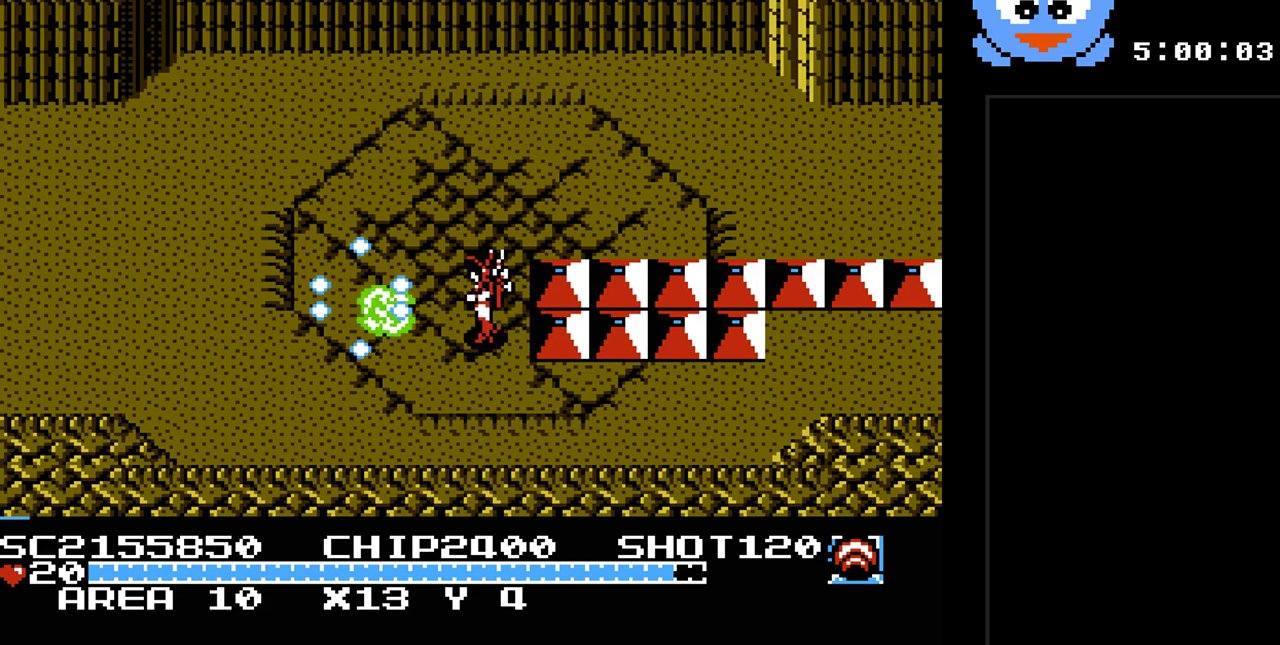
{"buttons": ["Y", "DPAD_LEFT"], "events": [[500, "DPAD_LEFT", "down"]]}
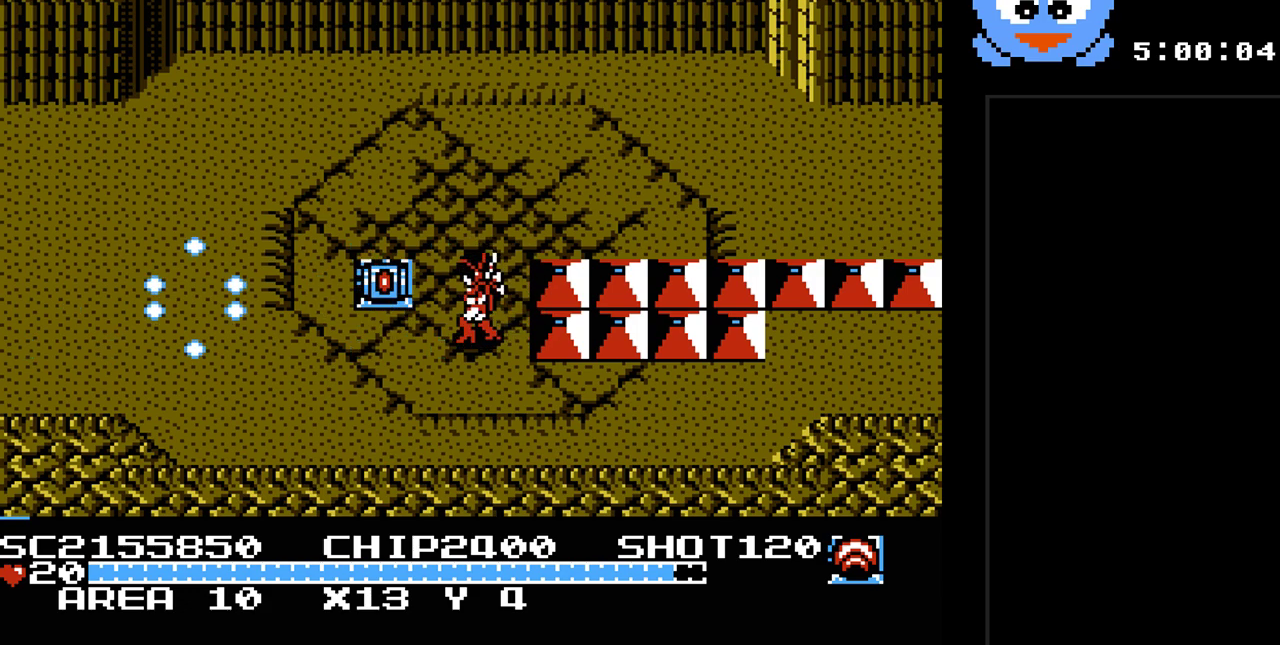
{"buttons": ["DPAD_LEFT"], "events": [[33, "DPAD_UP", "down"], [67, "Y", "up"], [250, "DPAD_UP", "up"], [350, "DPAD_DOWN", "down"], [483, "DPAD_DOWN", "up"]]}
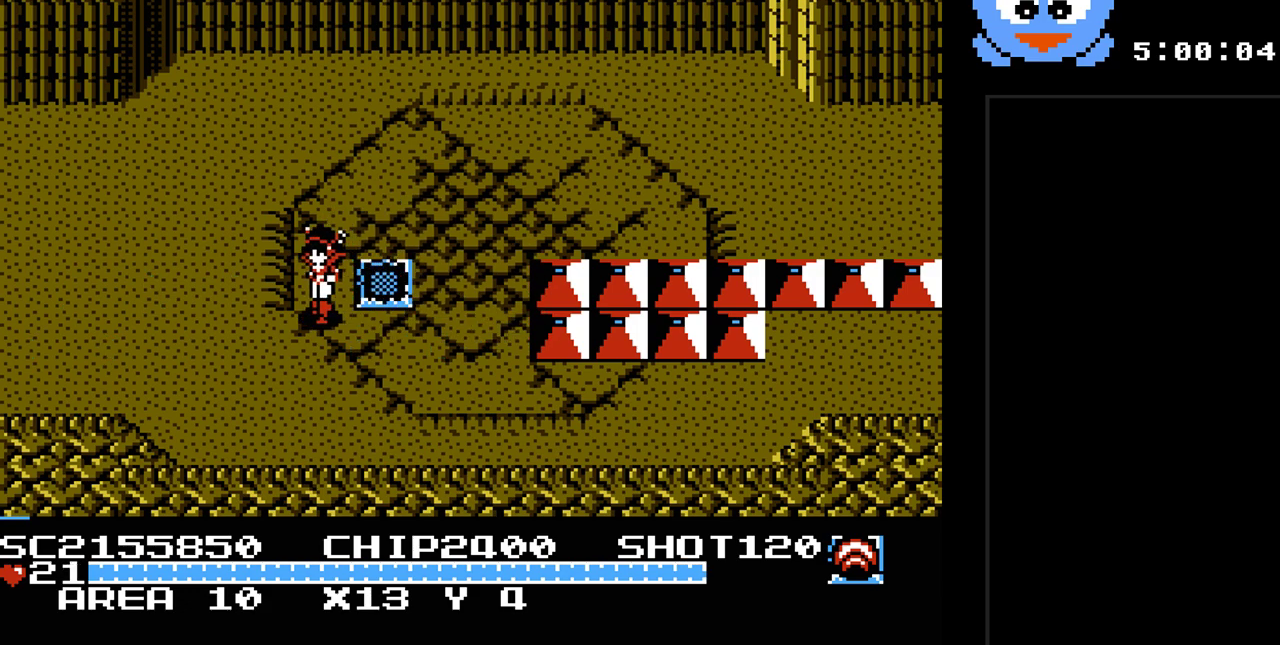
{"buttons": ["DPAD_LEFT"], "events": []}
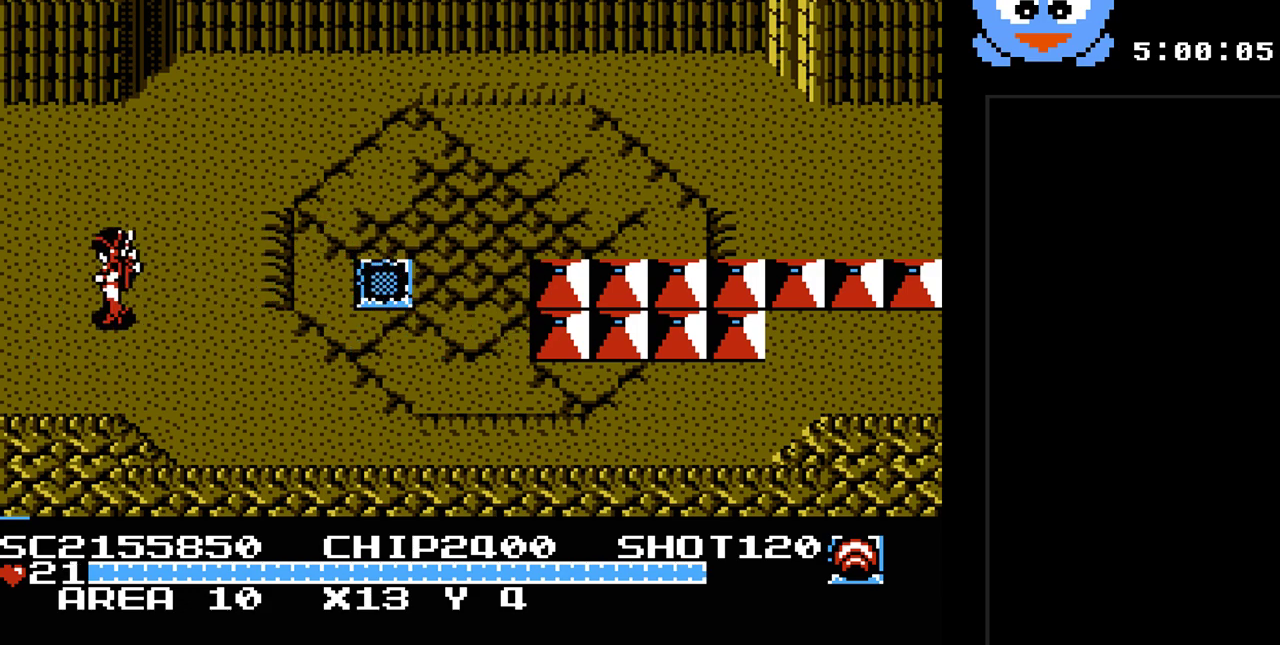
{"buttons": ["DPAD_LEFT"], "events": []}
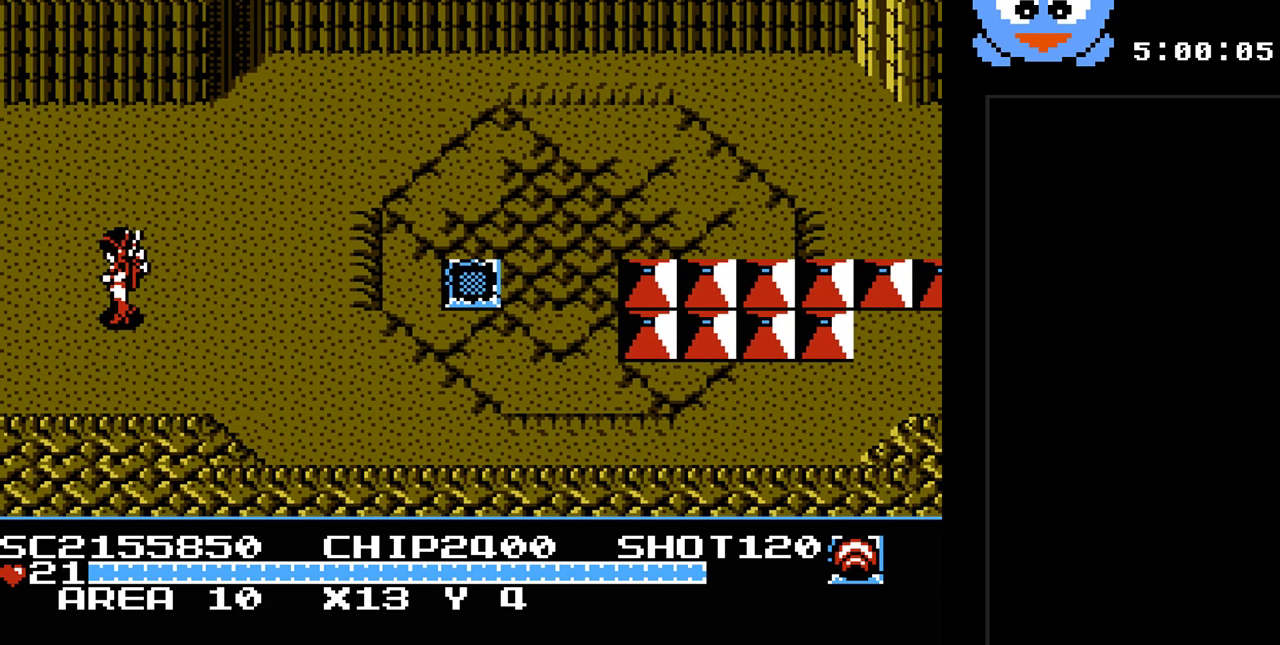
{"buttons": [], "events": [[100, "DPAD_LEFT", "up"]]}
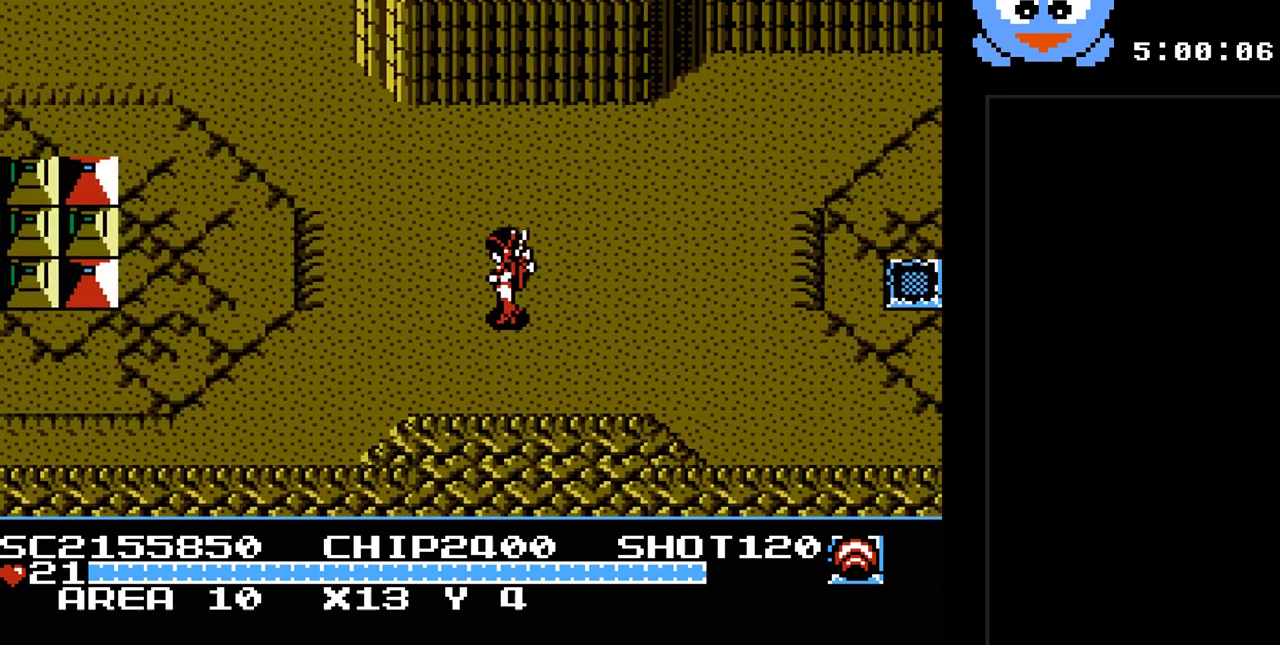
{"buttons": ["DPAD_LEFT"], "events": [[50, "DPAD_LEFT", "down"]]}
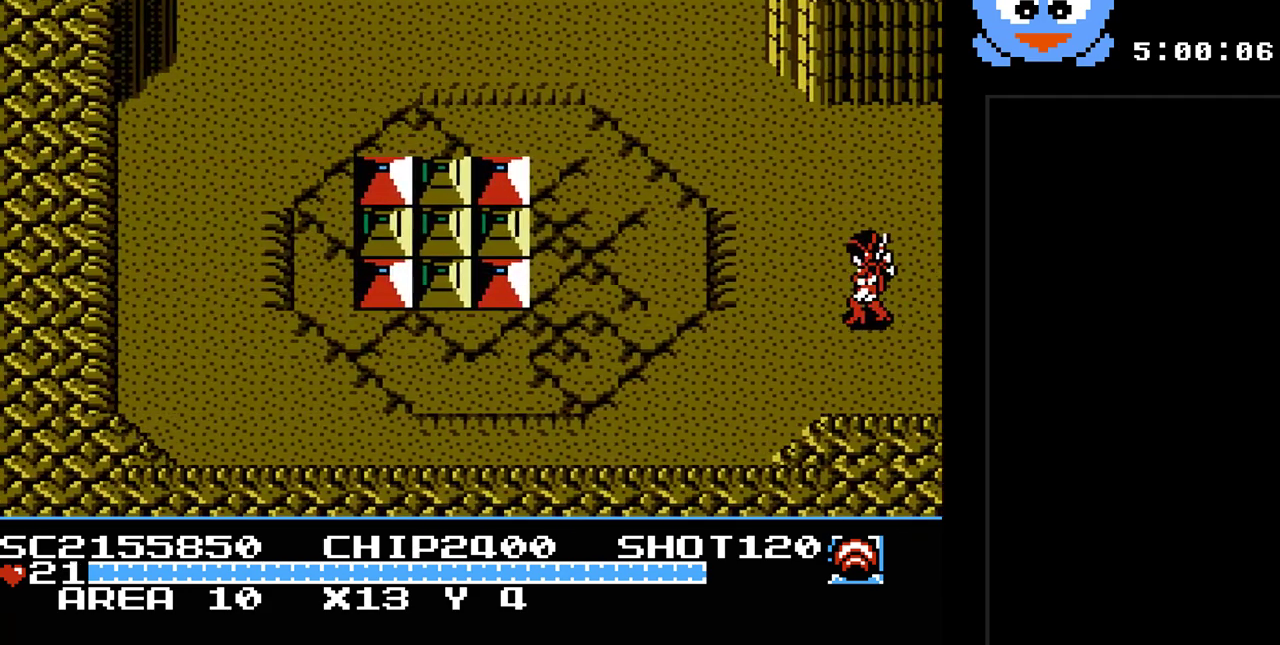
{"buttons": ["Y", "DPAD_LEFT"], "events": [[150, "DPAD_UP", "down"], [467, "DPAD_UP", "up"], [500, "Y", "down"]]}
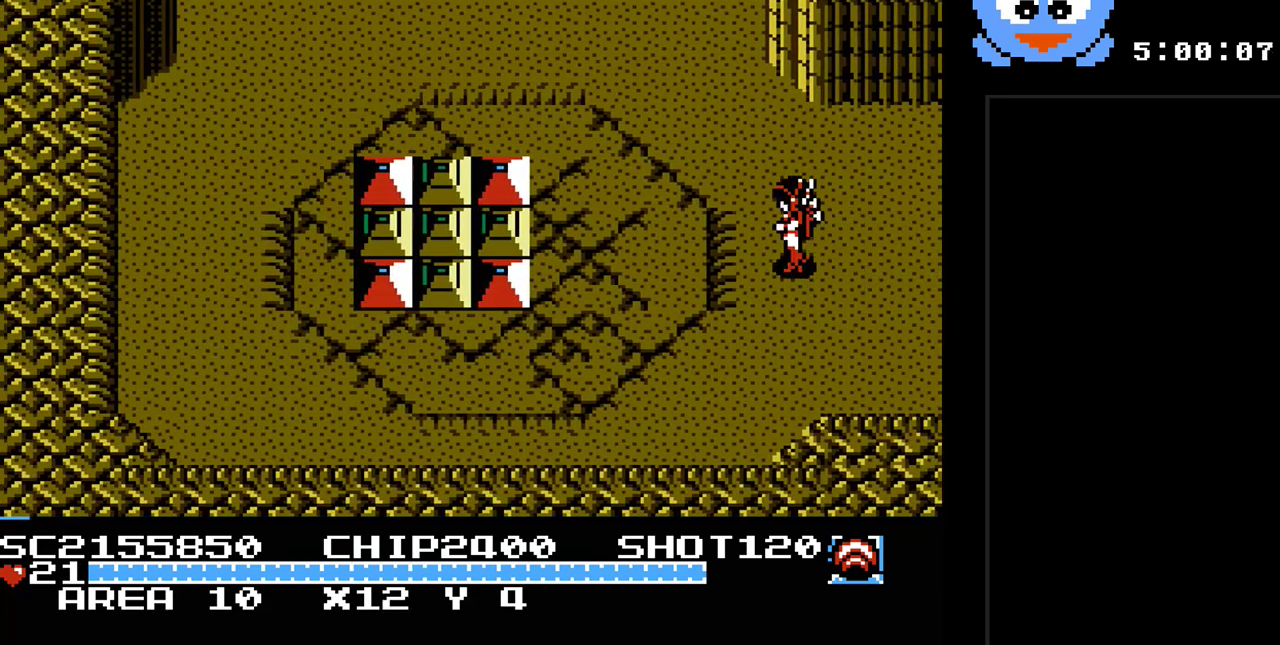
{"buttons": ["Y", "DPAD_LEFT"], "events": []}
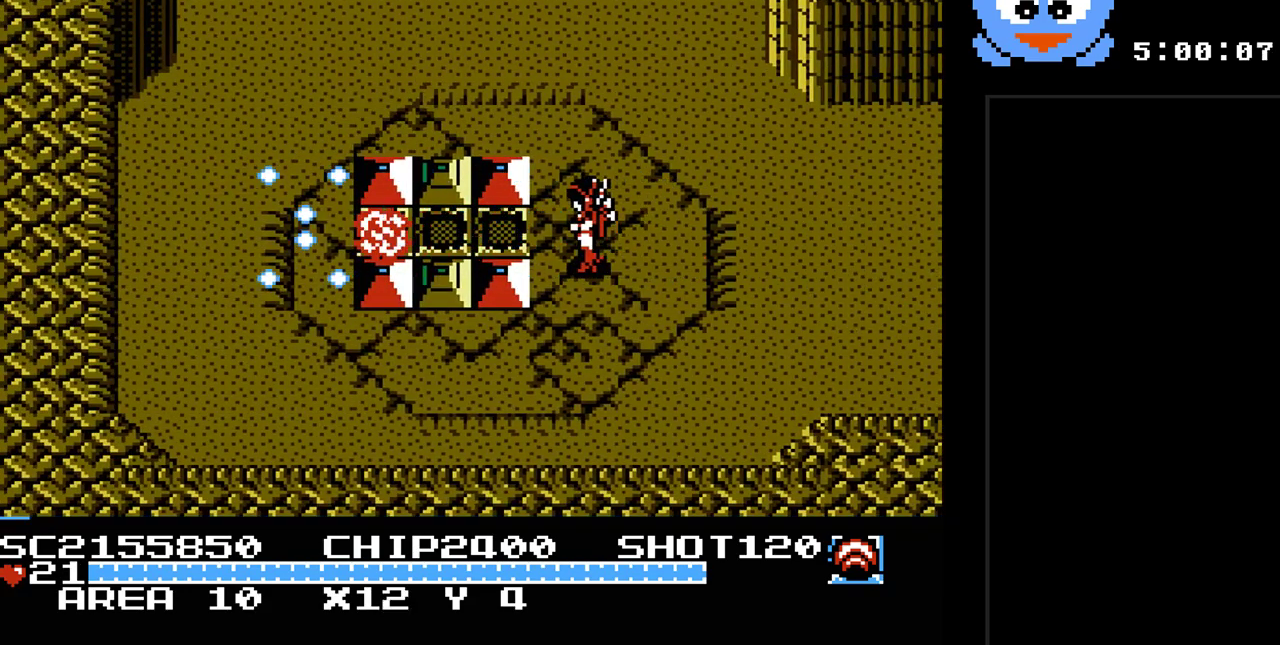
{"buttons": ["DPAD_UP"], "events": [[17, "DPAD_UP", "down"], [83, "DPAD_LEFT", "up"], [117, "Y", "up"]]}
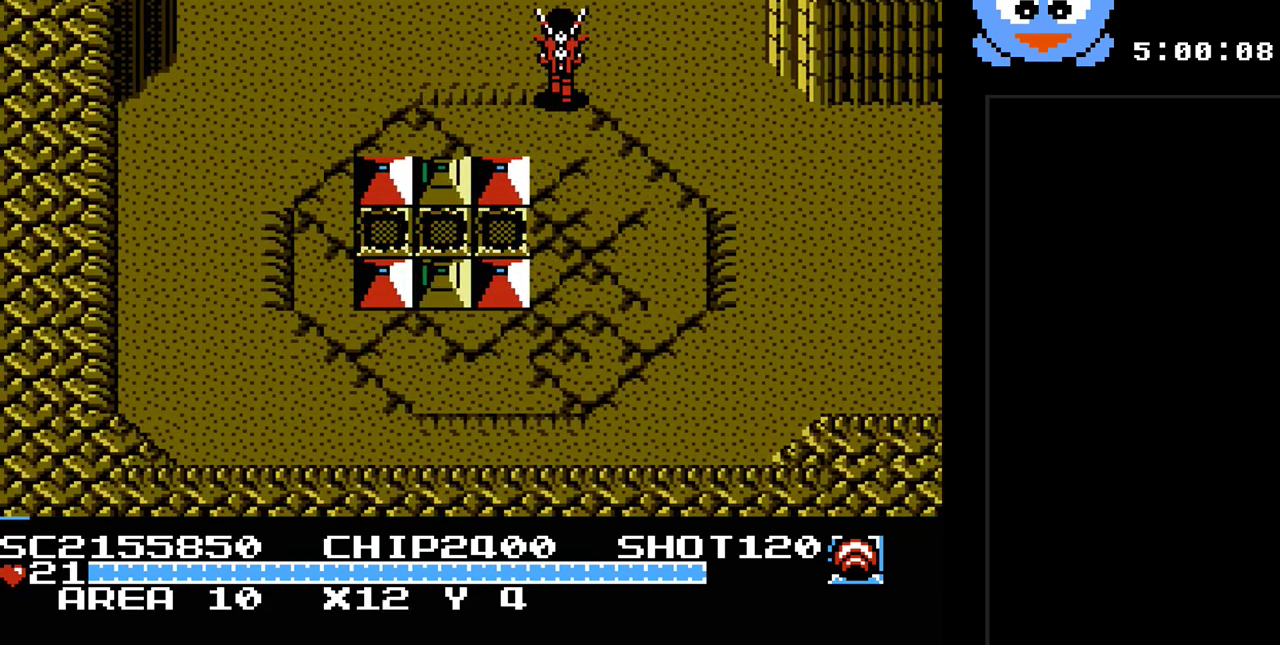
{"buttons": ["DPAD_UP"], "events": []}
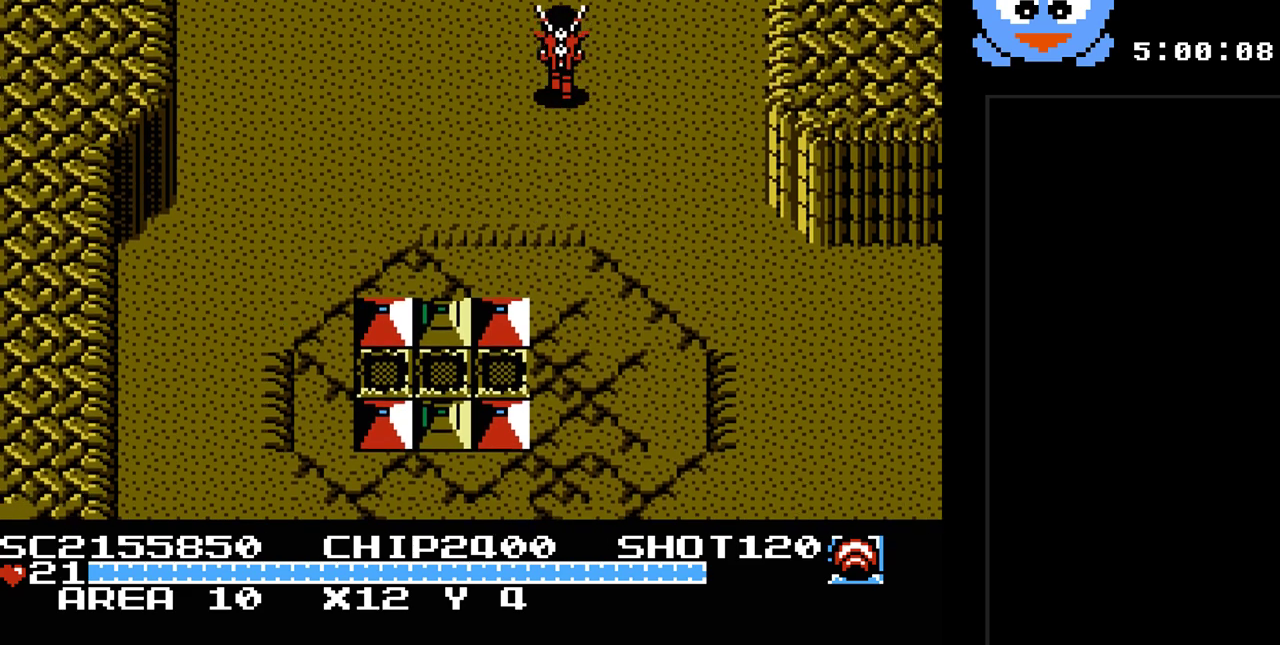
{"buttons": [], "events": [[33, "DPAD_UP", "up"]]}
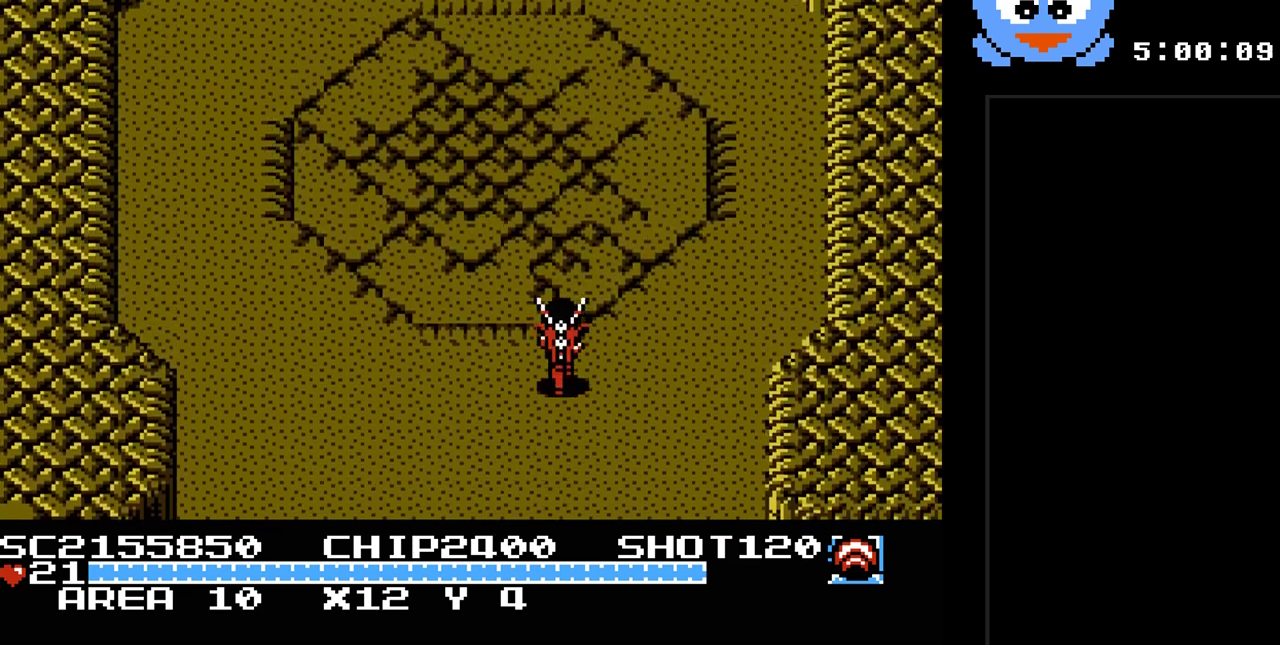
{"buttons": [], "events": [[250, "DPAD_LEFT", "down"], [283, "DPAD_UP", "down"], [433, "DPAD_UP", "up"], [467, "DPAD_LEFT", "up"]]}
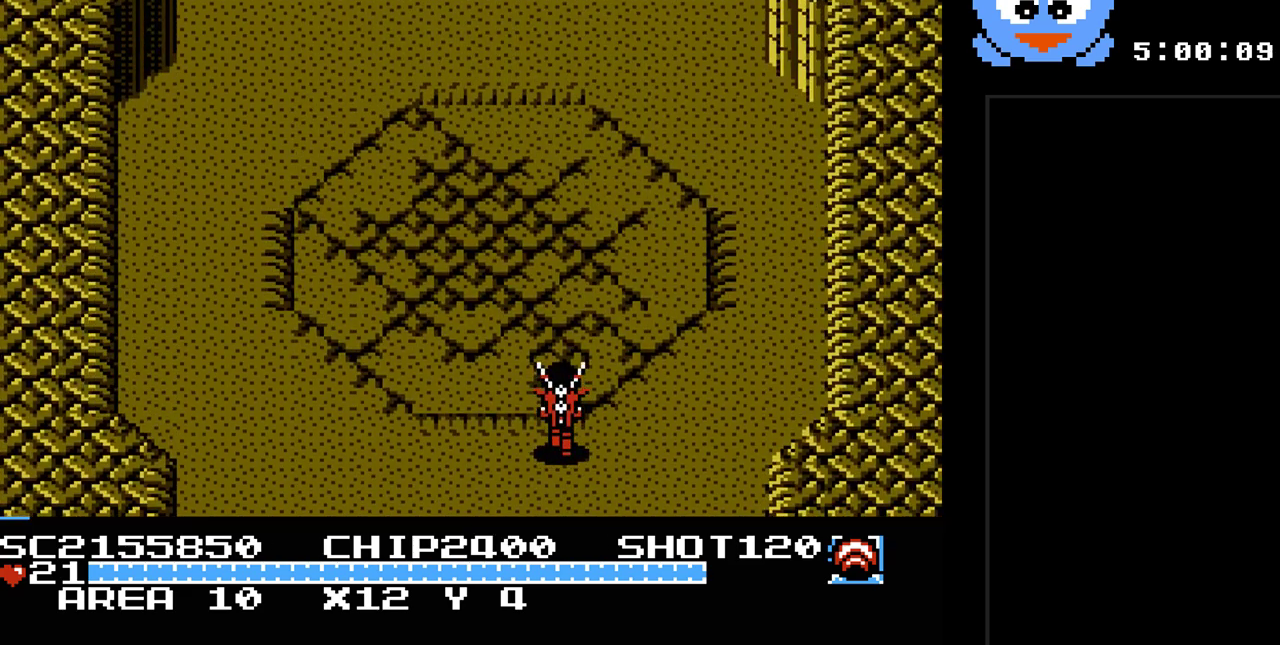
{"buttons": [], "events": [[133, "SELECT", "down"], [317, "SELECT", "up"]]}
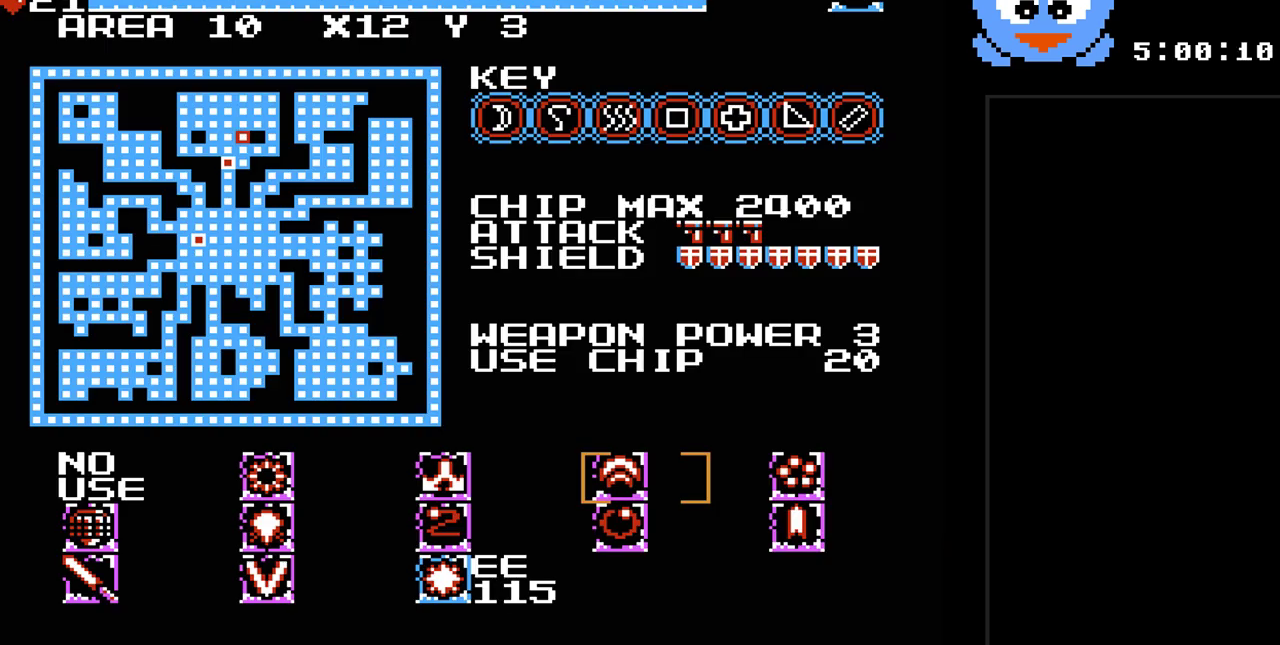
{"buttons": [], "events": []}
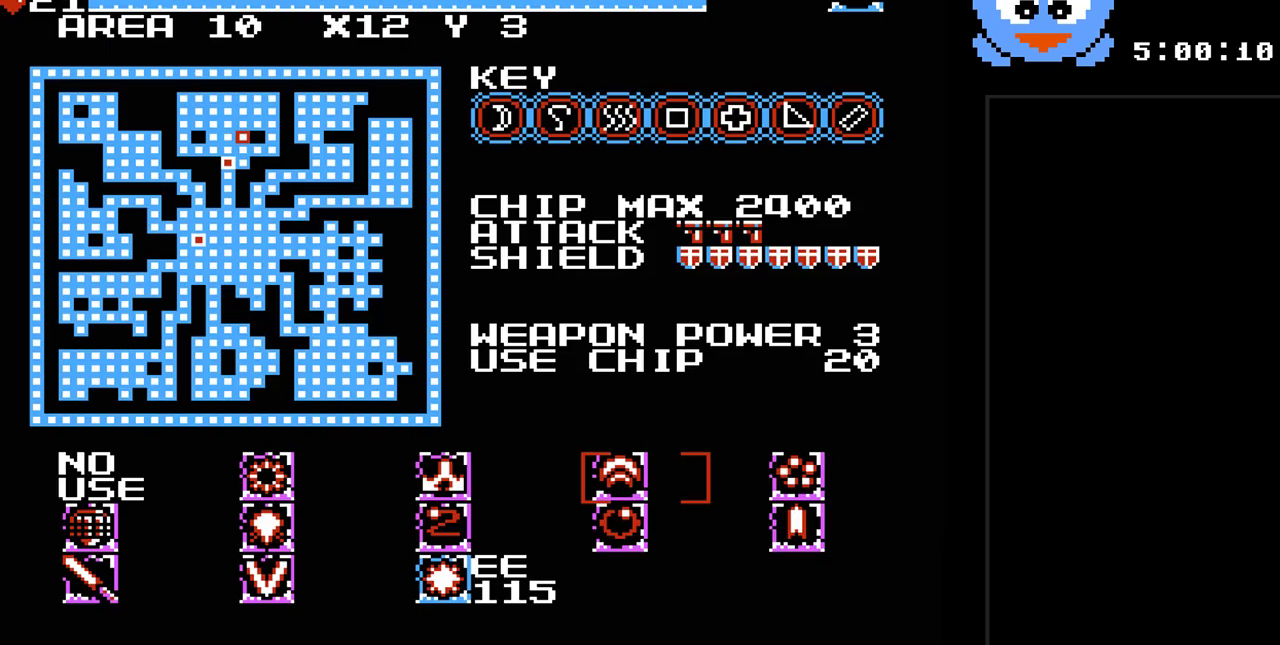
{"buttons": [], "events": []}
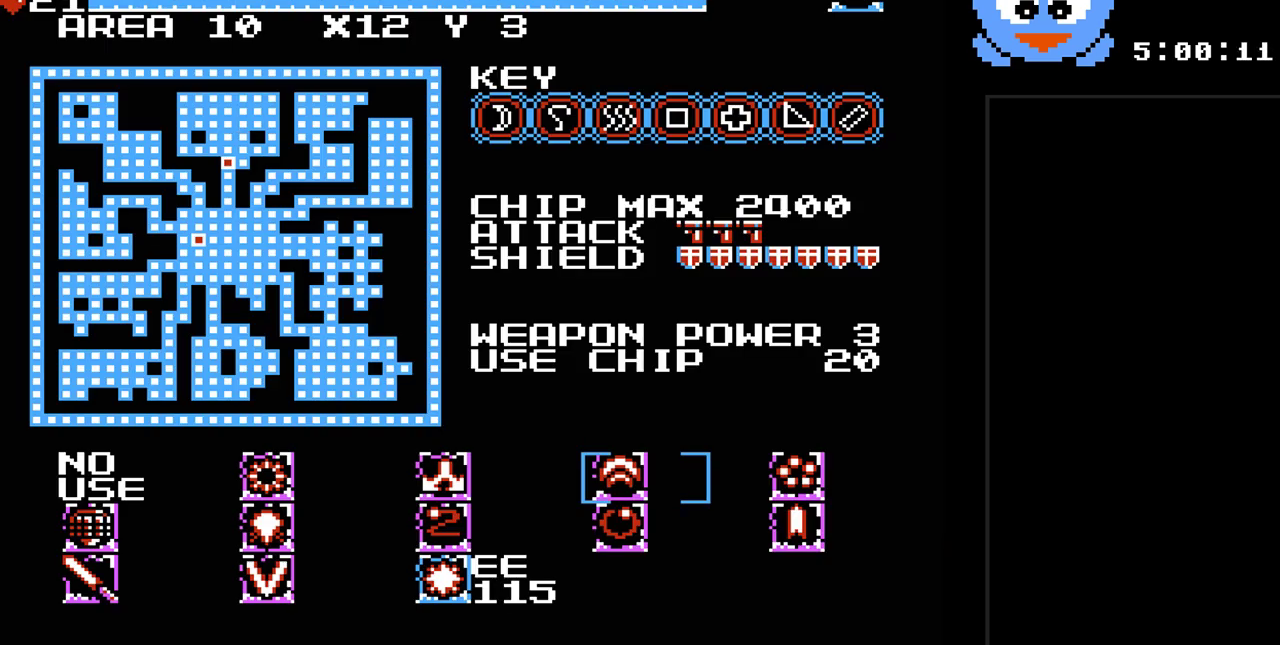
{"buttons": [], "events": [[200, "SELECT", "down"], [350, "SELECT", "up"]]}
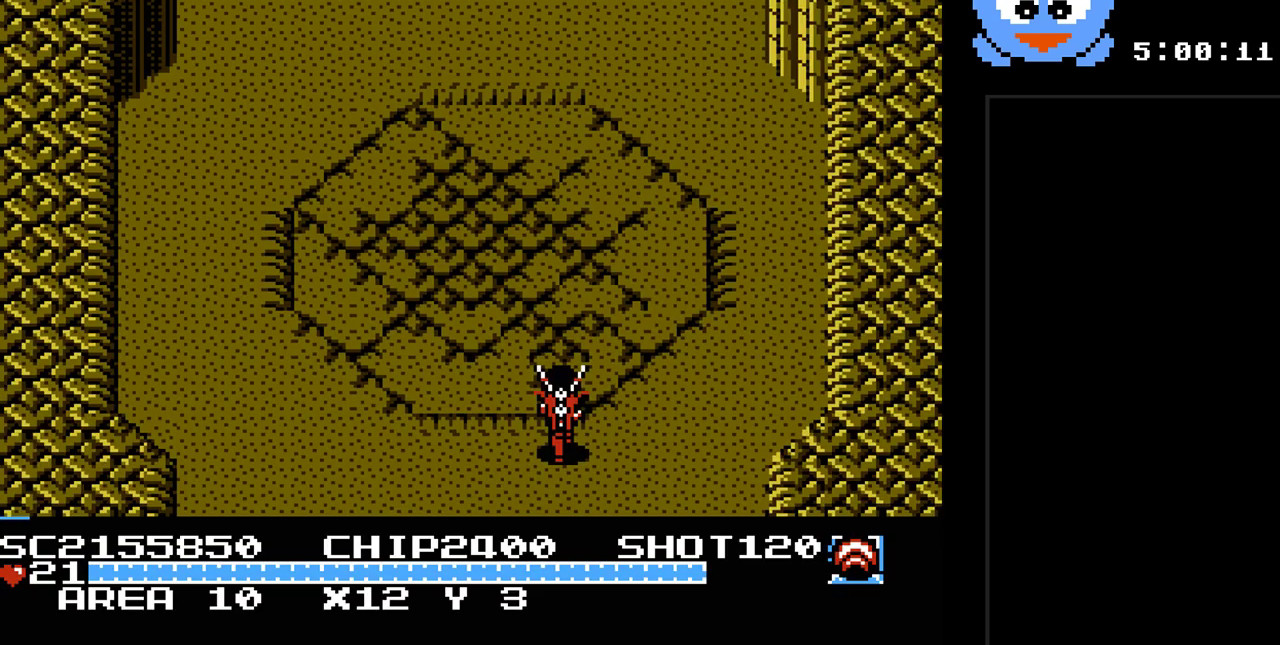
{"buttons": ["DPAD_UP"], "events": [[83, "DPAD_UP", "down"]]}
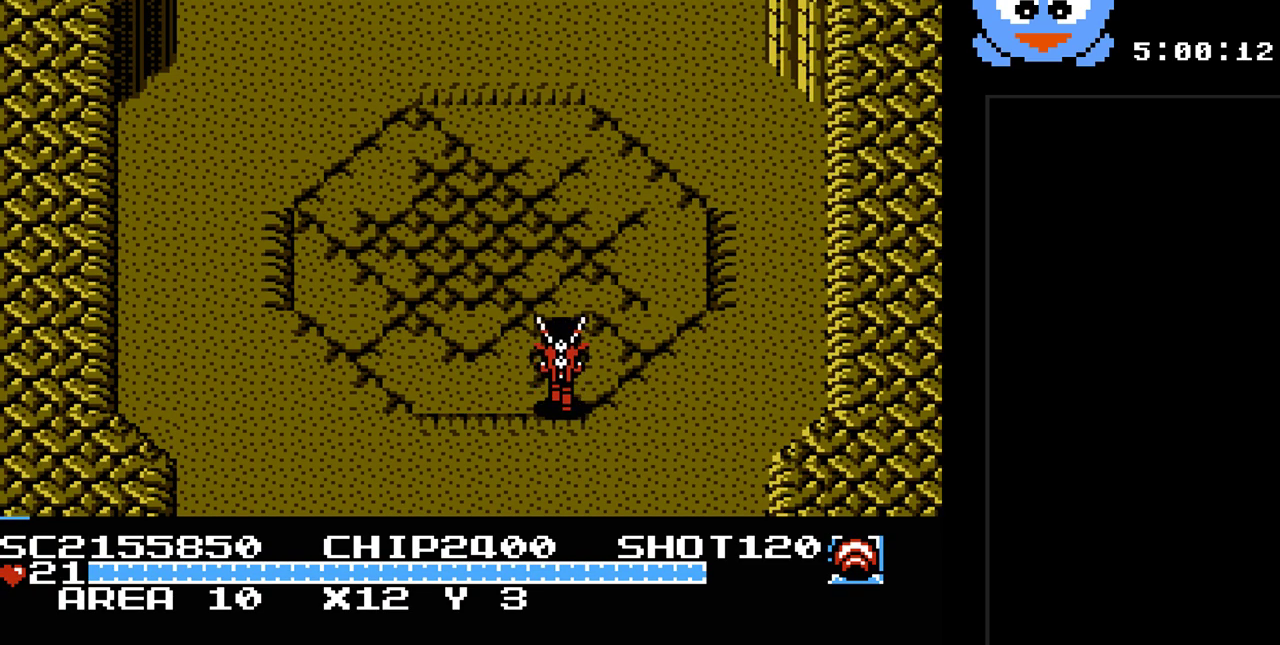
{"buttons": ["DPAD_UP", "DPAD_LEFT"], "events": [[250, "DPAD_LEFT", "down"]]}
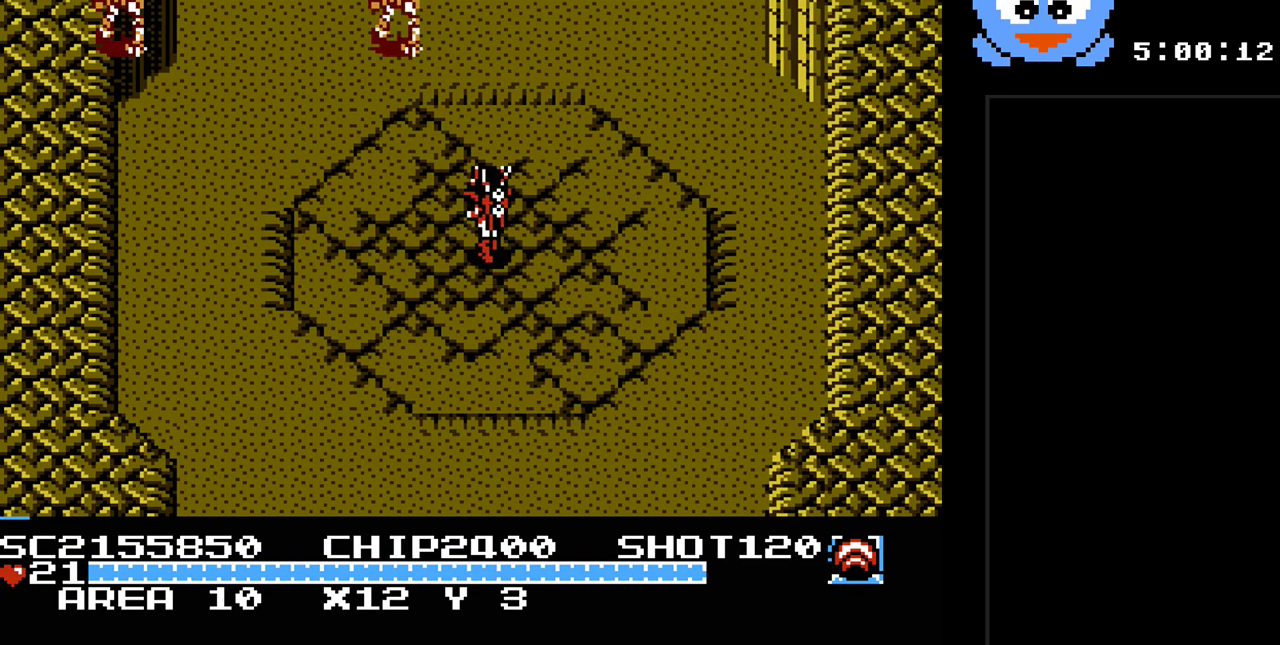
{"buttons": ["DPAD_UP"], "events": [[200, "DPAD_LEFT", "up"], [233, "DPAD_RIGHT", "down"], [300, "DPAD_UP", "up"], [383, "DPAD_UP", "down"], [483, "DPAD_RIGHT", "up"]]}
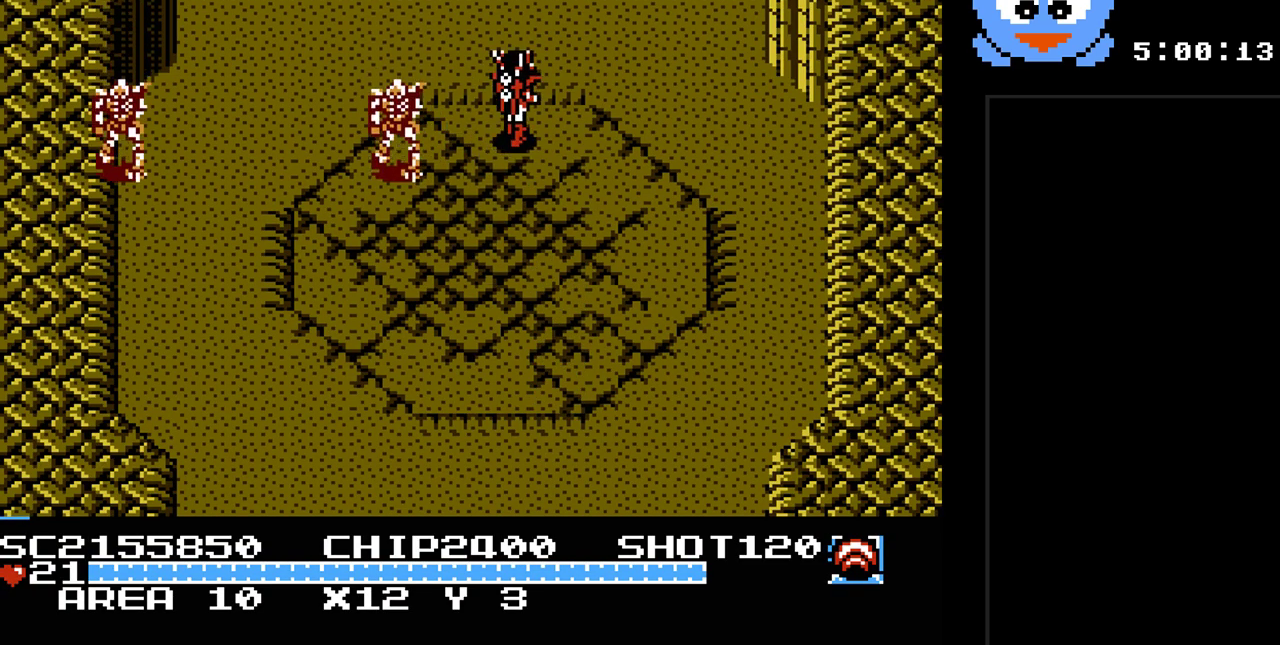
{"buttons": ["DPAD_UP"], "events": []}
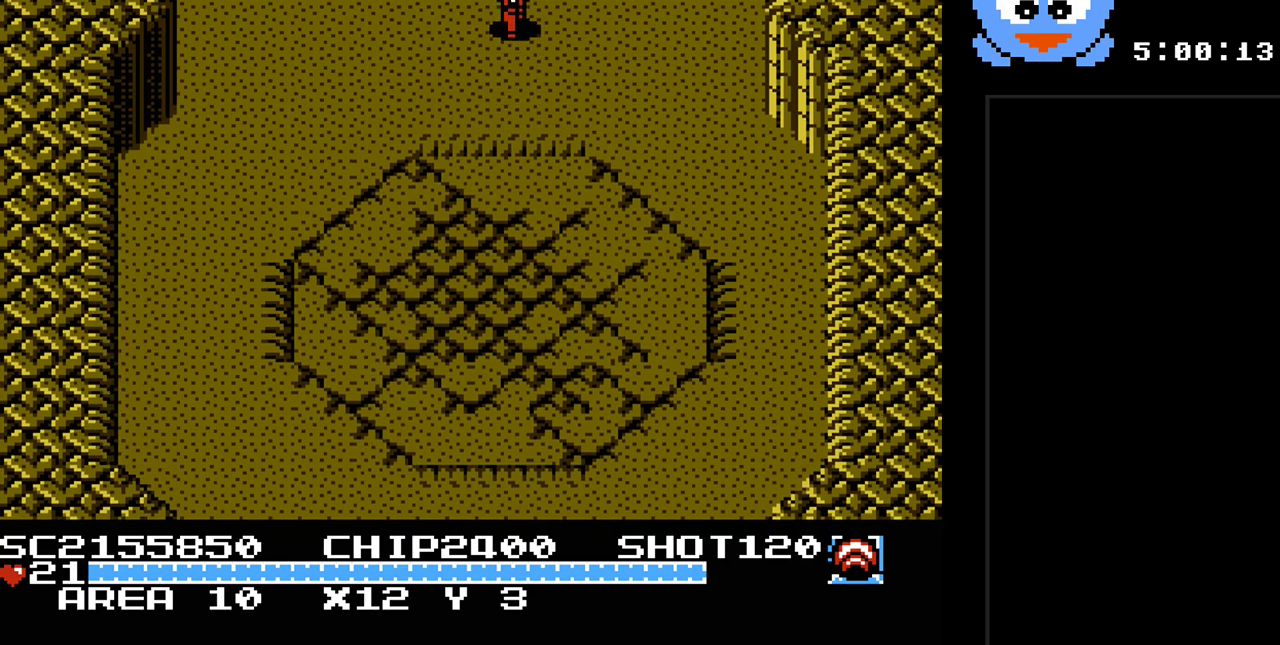
{"buttons": [], "events": [[167, "DPAD_UP", "up"]]}
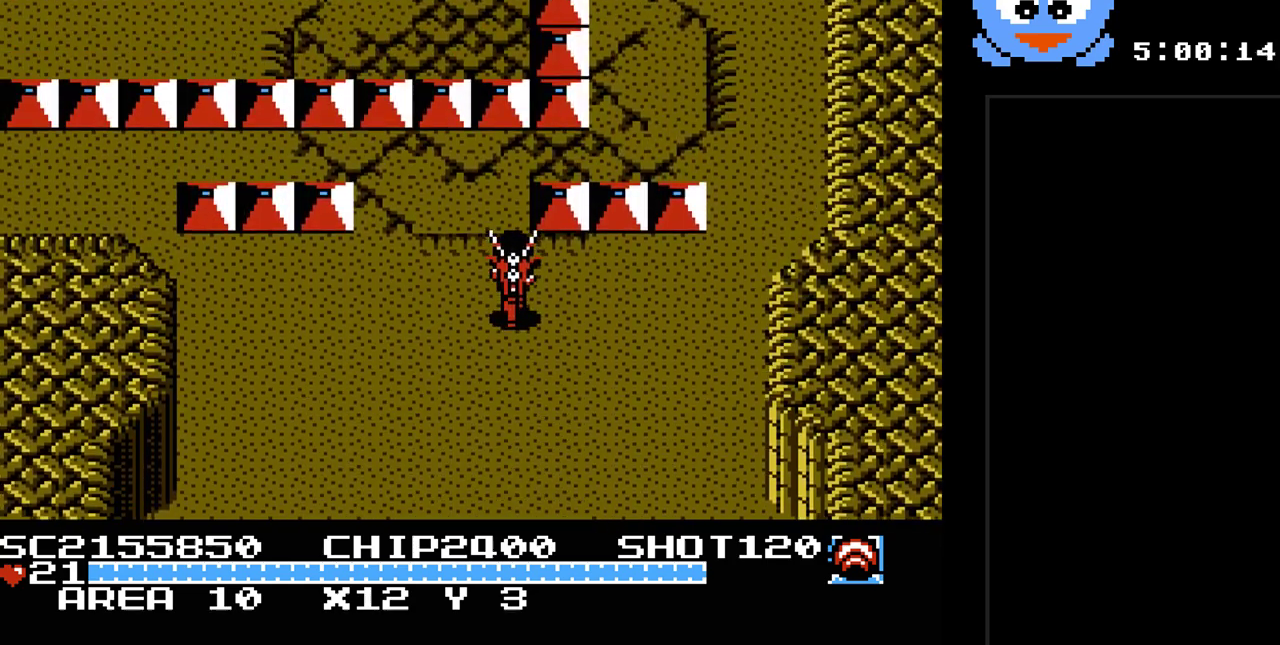
{"buttons": ["DPAD_UP", "DPAD_LEFT"], "events": [[133, "DPAD_LEFT", "down"], [167, "DPAD_UP", "down"]]}
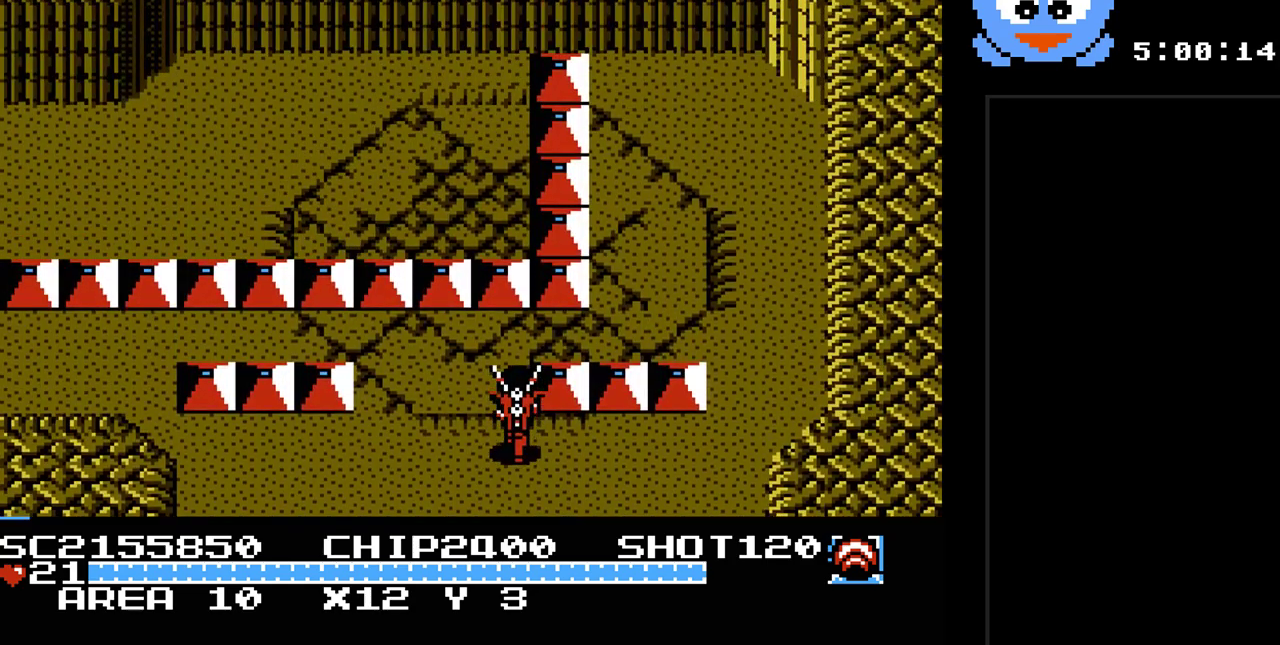
{"buttons": ["DPAD_UP", "DPAD_LEFT"], "events": []}